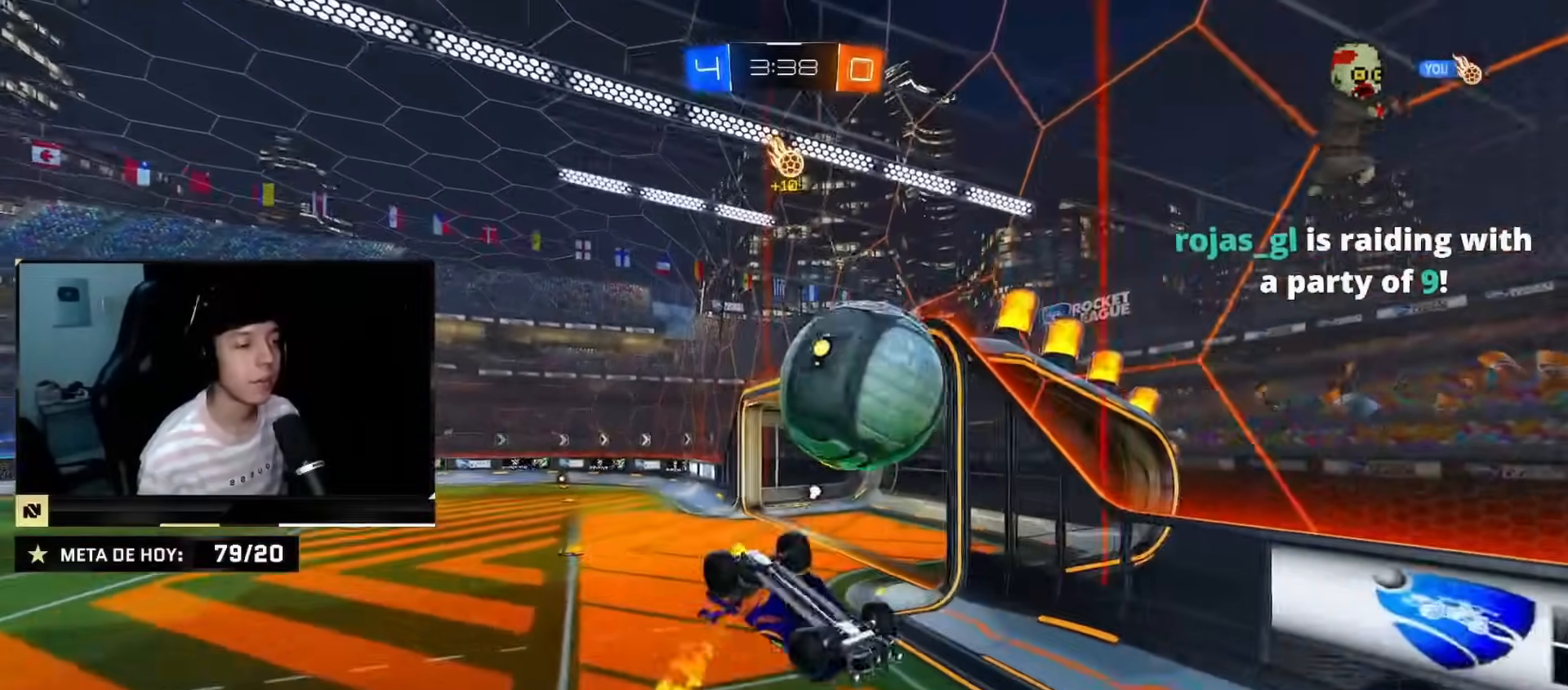
Gameplay with a controller (PlayStation layout); each line is a JSON object with the inputs held at the frame after it. "events" lists button and stick changes between this image and that frame as [ms after this image, input, new state], when the widget could be followed in between. Not read: L2 L3 R3.
{"buttons": [], "left_stick": "center", "right_stick": "center", "events": [[17, "CIRCLE", "up"], [50, "left_stick", "down"], [150, "CROSS", "down"], [284, "CROSS", "up"], [284, "left_stick", "center"]]}
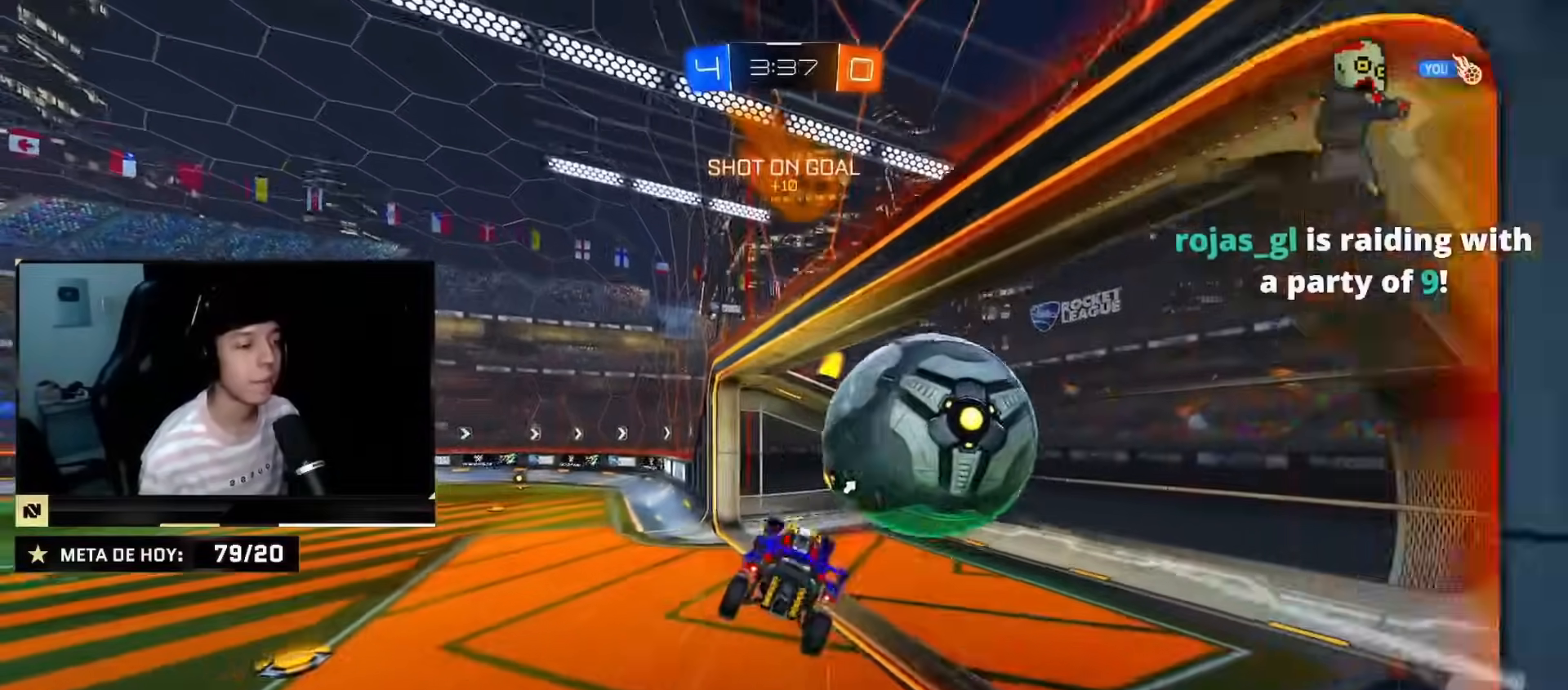
{"buttons": ["CIRCLE", "R2"], "left_stick": "up-right", "right_stick": "center", "events": [[167, "TRIANGLE", "down"], [251, "left_stick", "left"], [334, "TRIANGLE", "up"], [401, "left_stick", "up-right"], [418, "R2", "down"], [434, "CIRCLE", "down"]]}
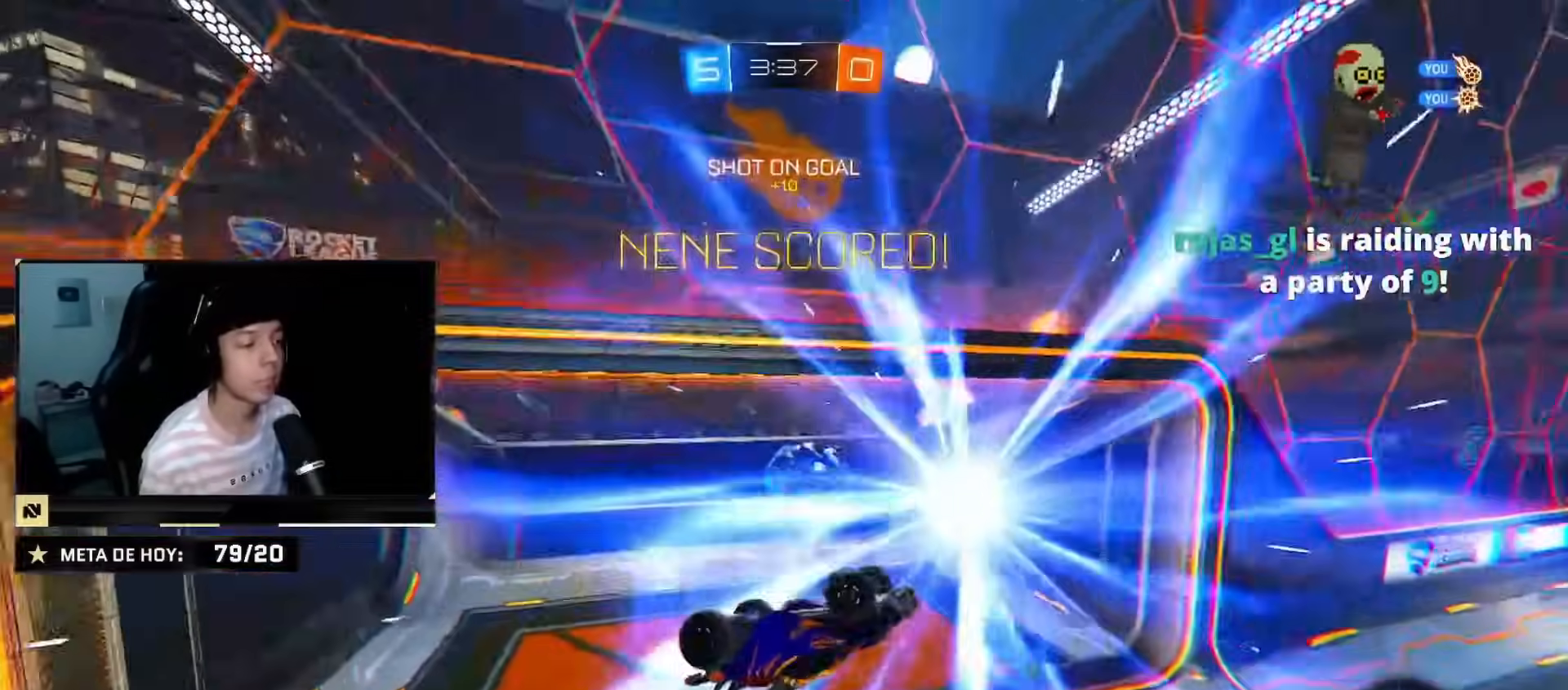
{"buttons": ["R2"], "left_stick": "up-right", "right_stick": "center", "events": [[150, "CIRCLE", "up"], [267, "TRIANGLE", "down"], [450, "TRIANGLE", "up"]]}
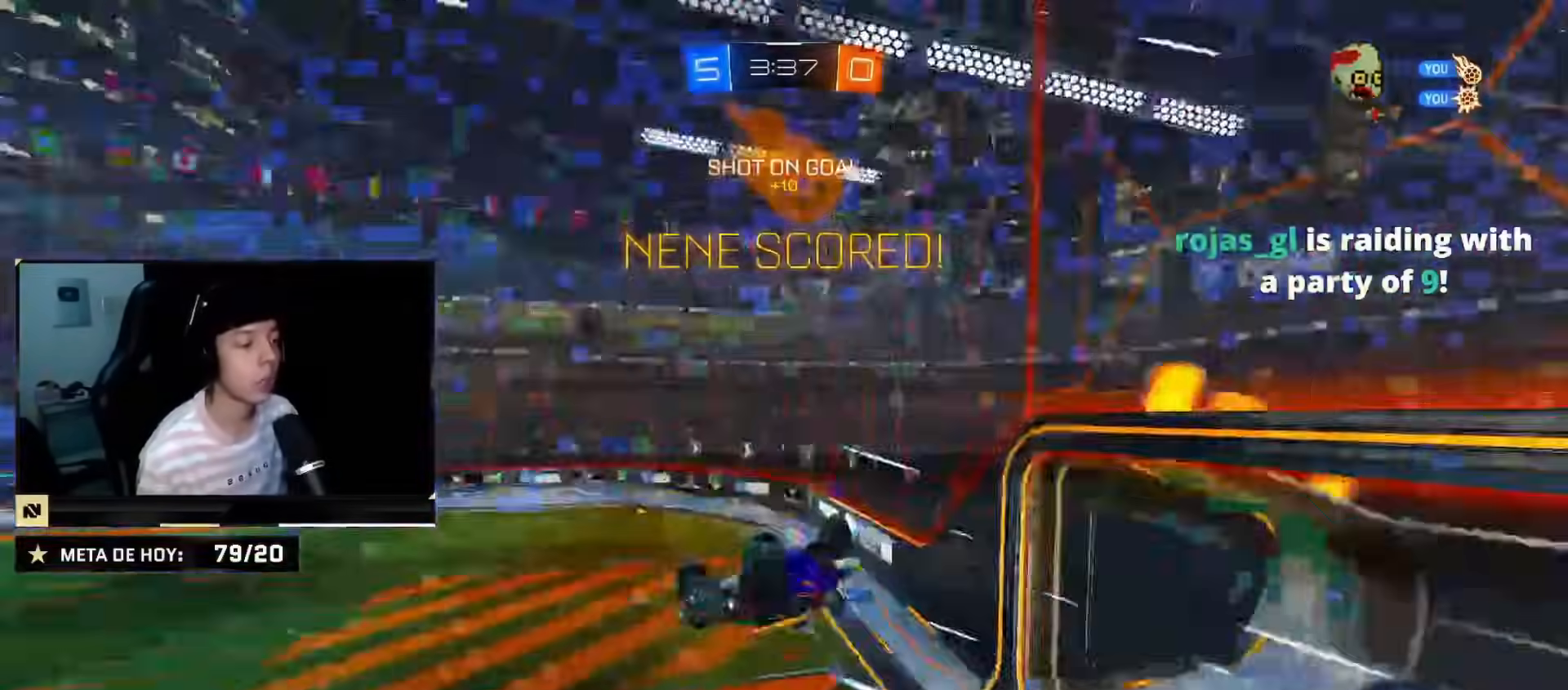
{"buttons": ["SQUARE", "R2"], "left_stick": "up-left", "right_stick": "center", "events": [[201, "CIRCLE", "down"], [334, "CIRCLE", "up"], [334, "left_stick", "down"], [434, "left_stick", "left"], [468, "SQUARE", "down"], [484, "left_stick", "up-left"]]}
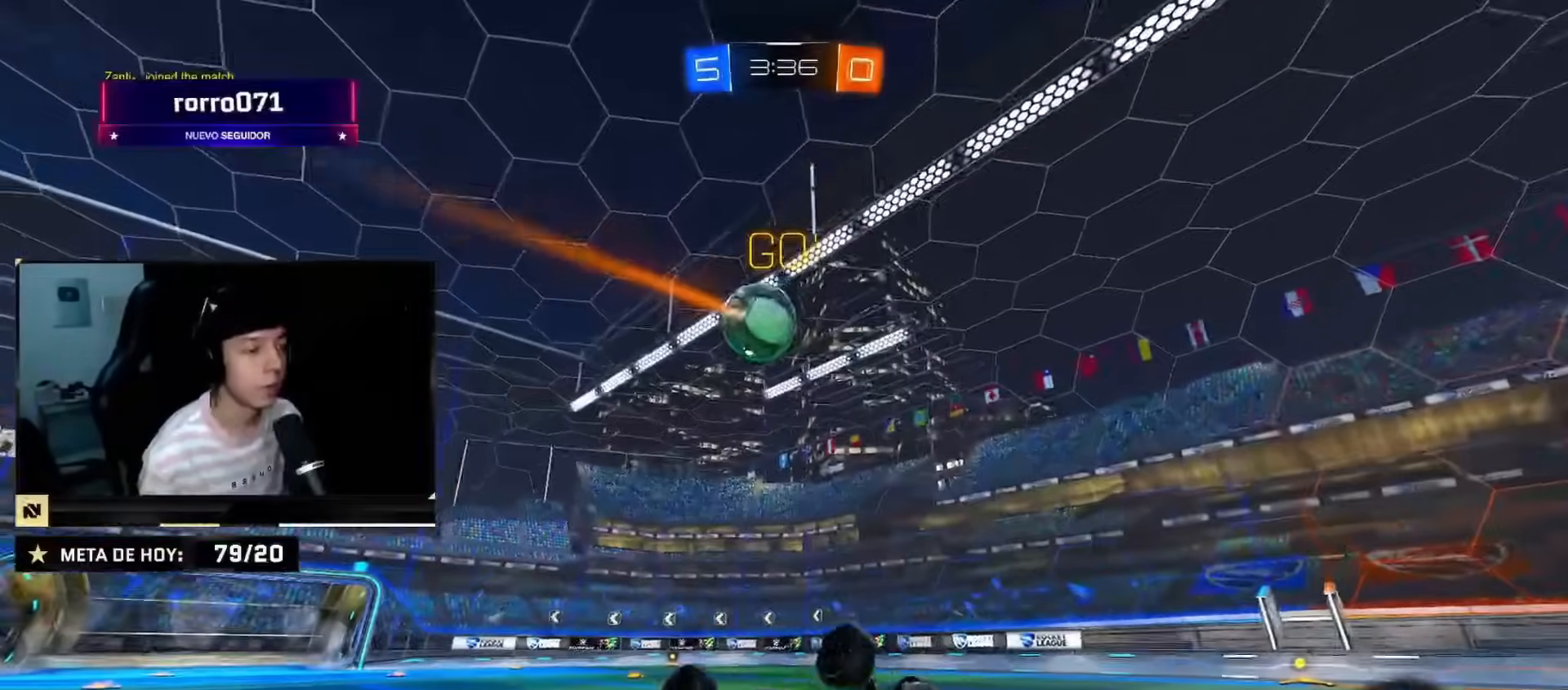
{"buttons": ["R2"], "left_stick": "up-left", "right_stick": "center", "events": [[67, "SQUARE", "up"], [133, "SQUARE", "down"], [267, "SQUARE", "up"]]}
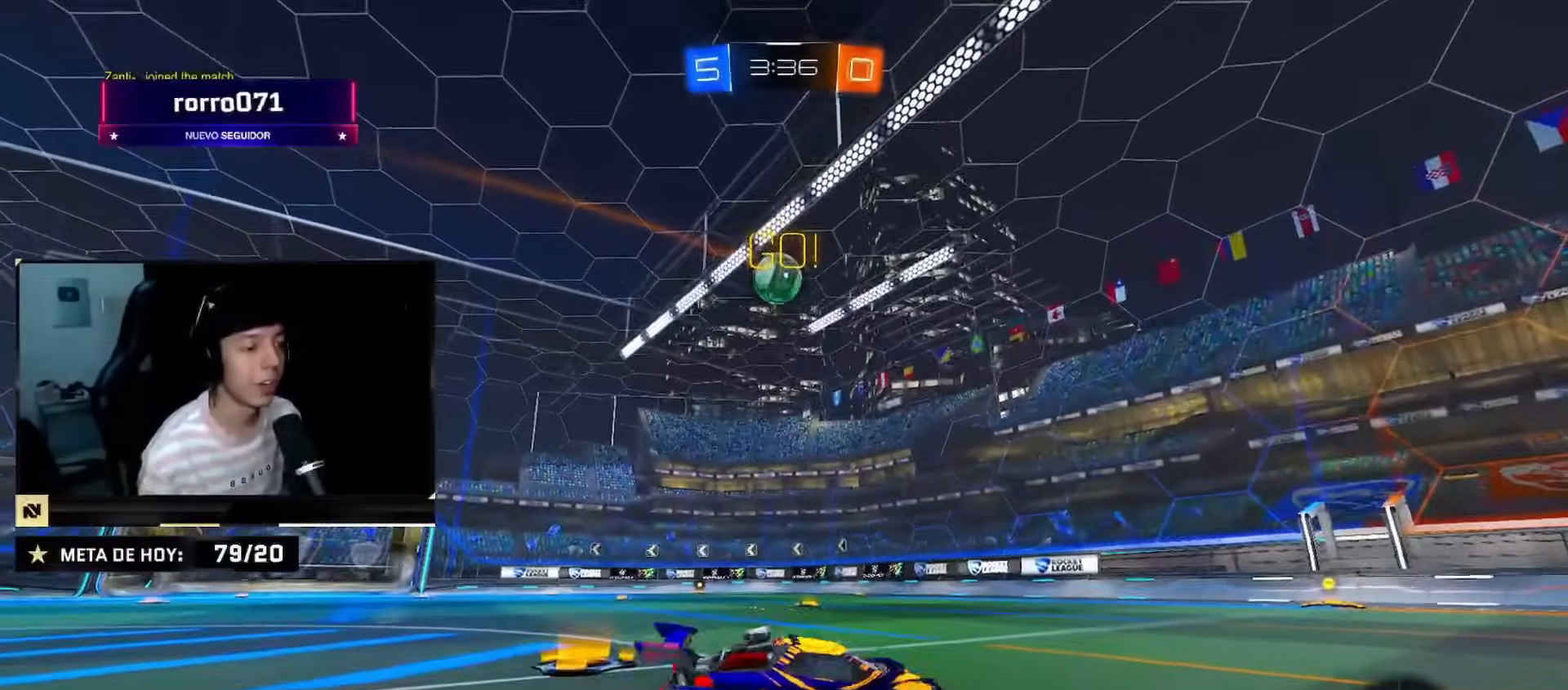
{"buttons": ["R2"], "left_stick": "left", "right_stick": "center", "events": [[117, "left_stick", "left"]]}
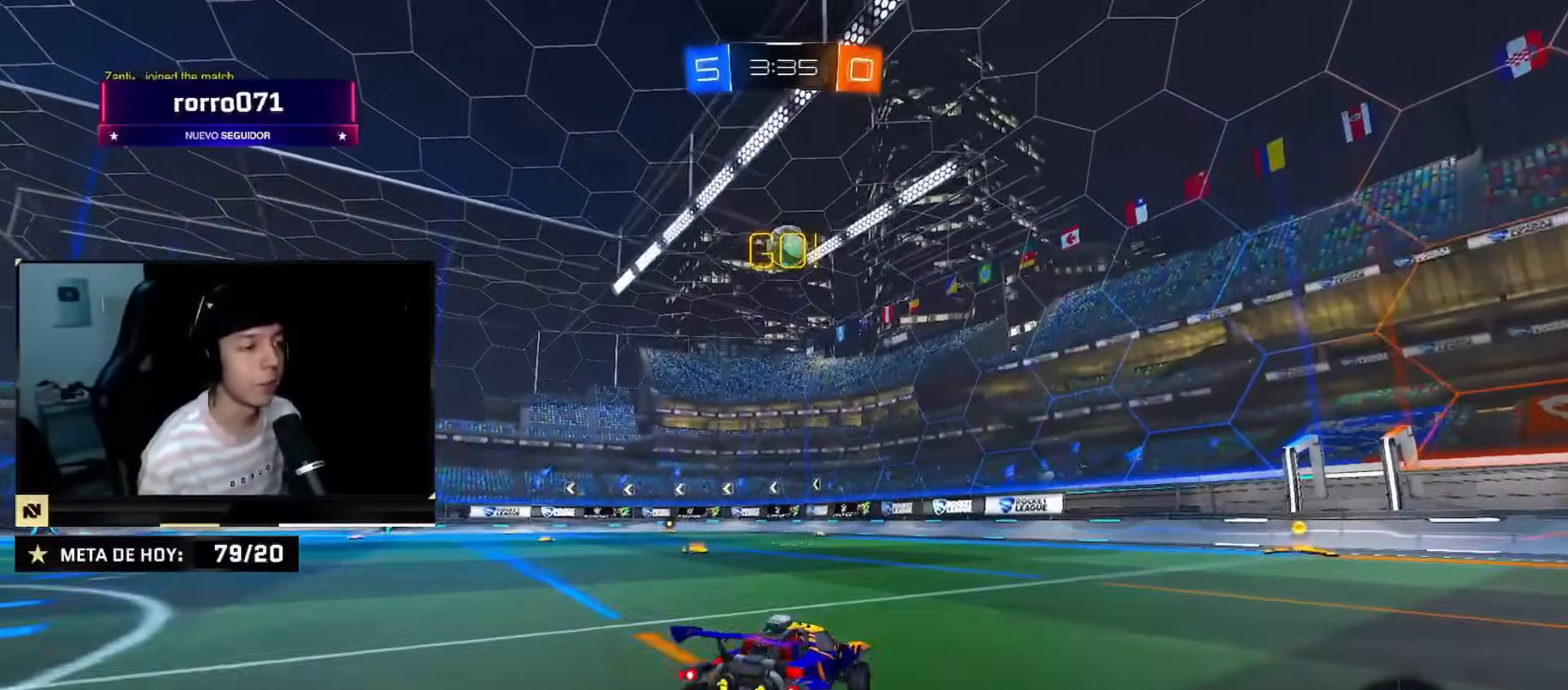
{"buttons": ["R2"], "left_stick": "left", "right_stick": "center", "events": [[117, "left_stick", "center"], [183, "left_stick", "left"], [300, "left_stick", "center"], [400, "left_stick", "right"], [484, "left_stick", "left"]]}
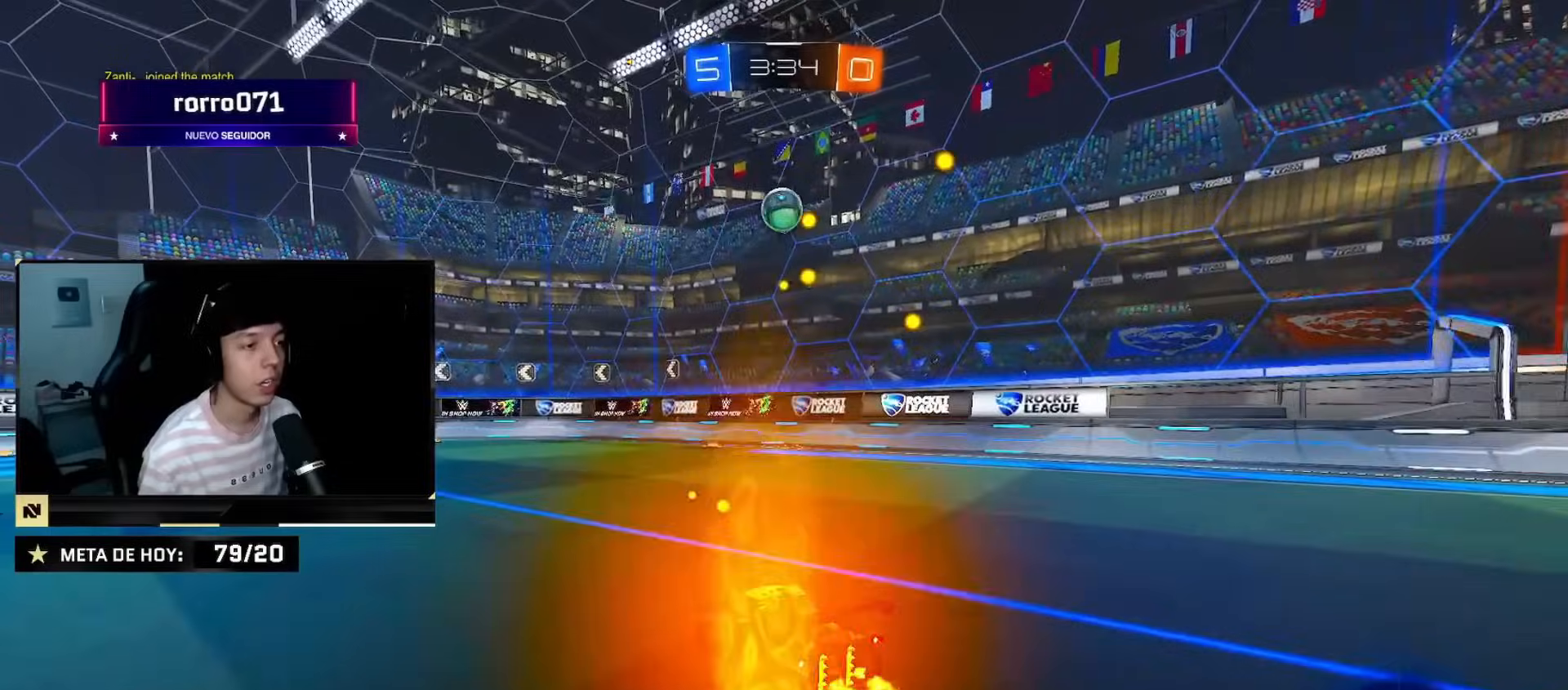
{"buttons": ["CIRCLE", "R2"], "left_stick": "center", "right_stick": "center", "events": [[67, "CIRCLE", "down"], [134, "left_stick", "center"], [384, "CIRCLE", "up"], [501, "CIRCLE", "down"]]}
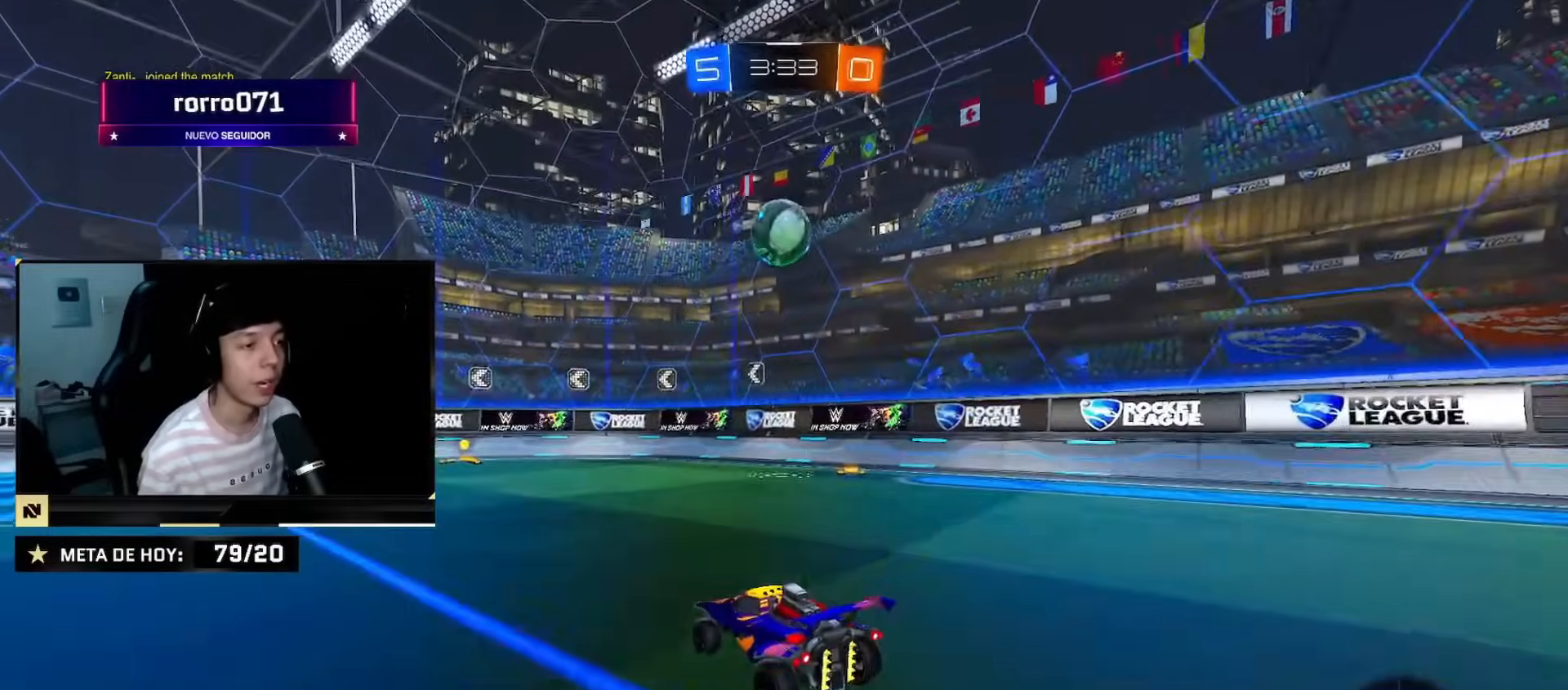
{"buttons": ["CIRCLE", "R2"], "left_stick": "right", "right_stick": "center", "events": [[300, "TRIANGLE", "down"], [417, "TRIANGLE", "up"], [484, "left_stick", "right"]]}
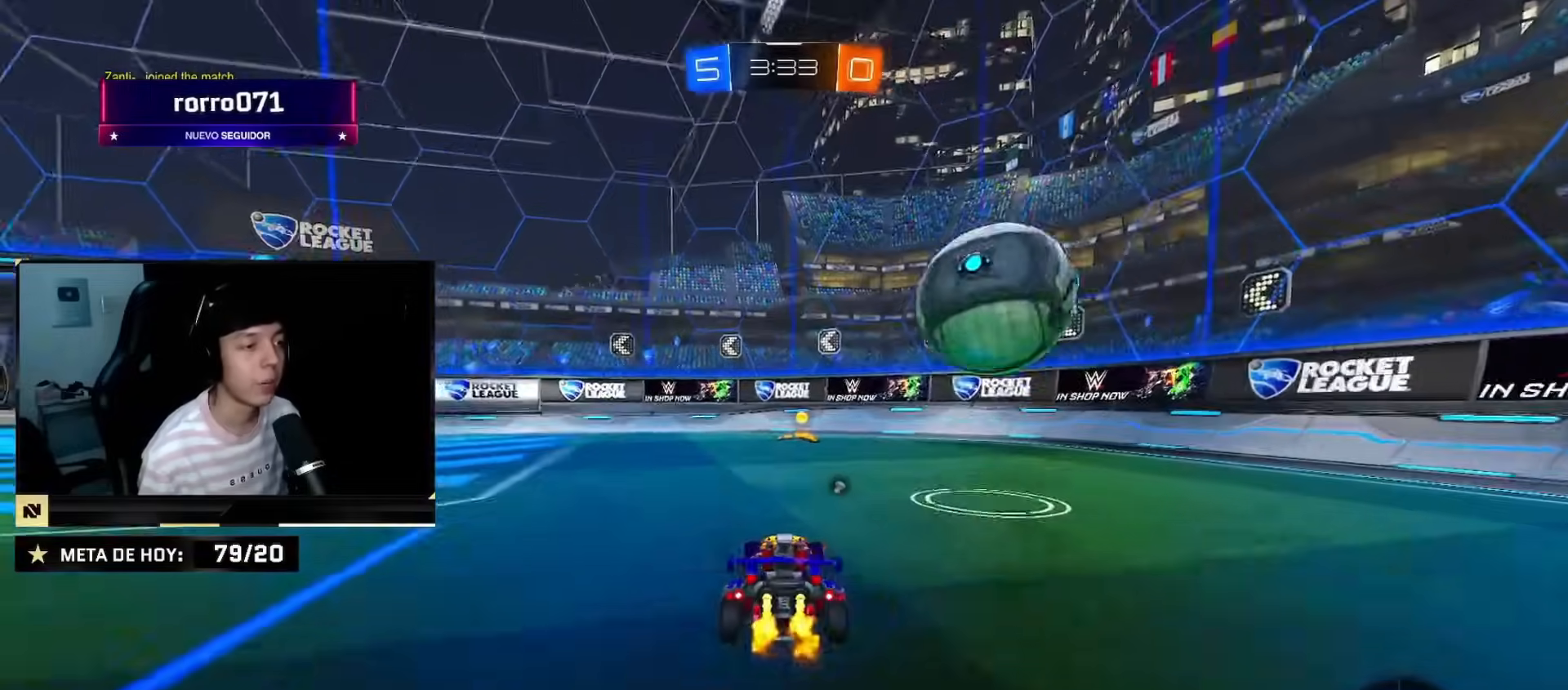
{"buttons": ["CIRCLE", "R2"], "left_stick": "center", "right_stick": "center", "events": [[67, "left_stick", "center"]]}
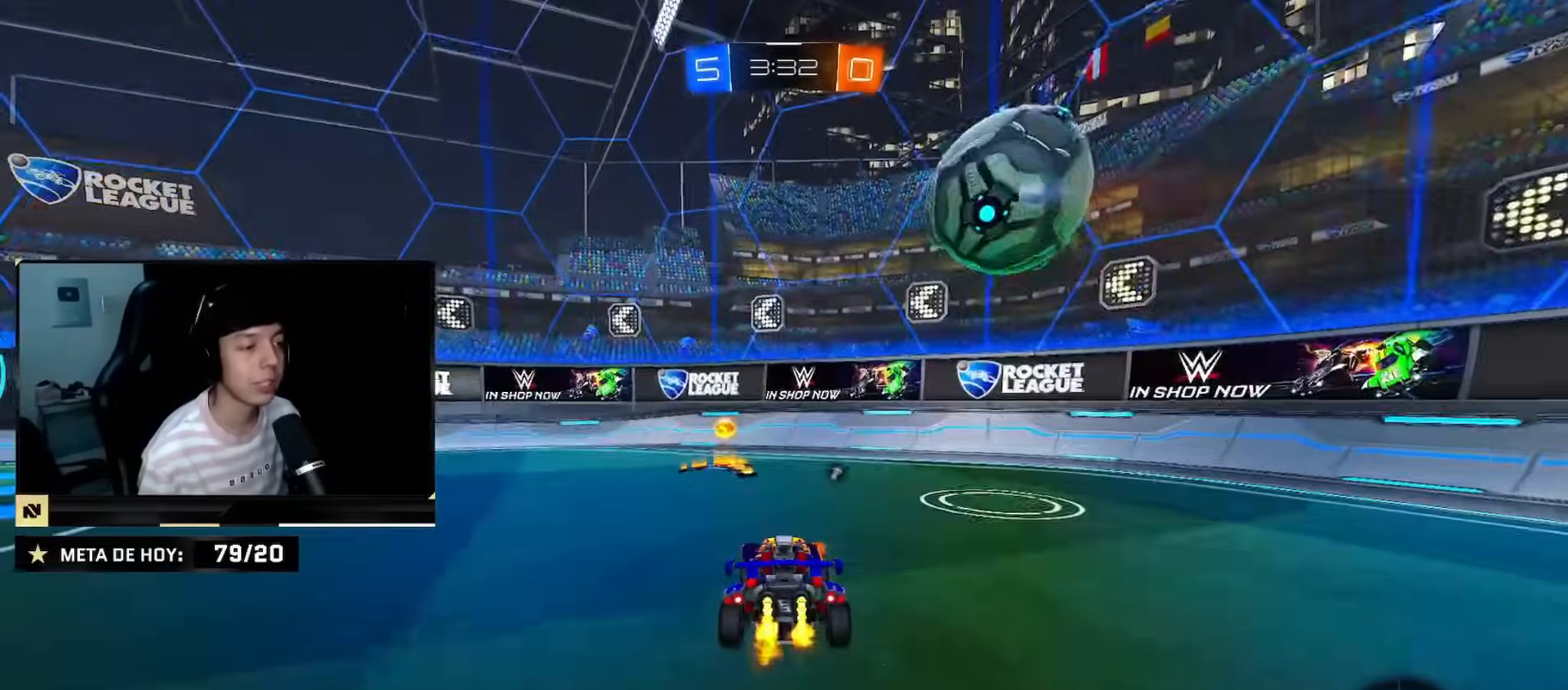
{"buttons": ["R2"], "left_stick": "left", "right_stick": "center", "events": [[17, "TRIANGLE", "down"], [50, "left_stick", "left"], [167, "TRIANGLE", "up"], [183, "CIRCLE", "up"], [284, "SQUARE", "down"], [384, "SQUARE", "up"]]}
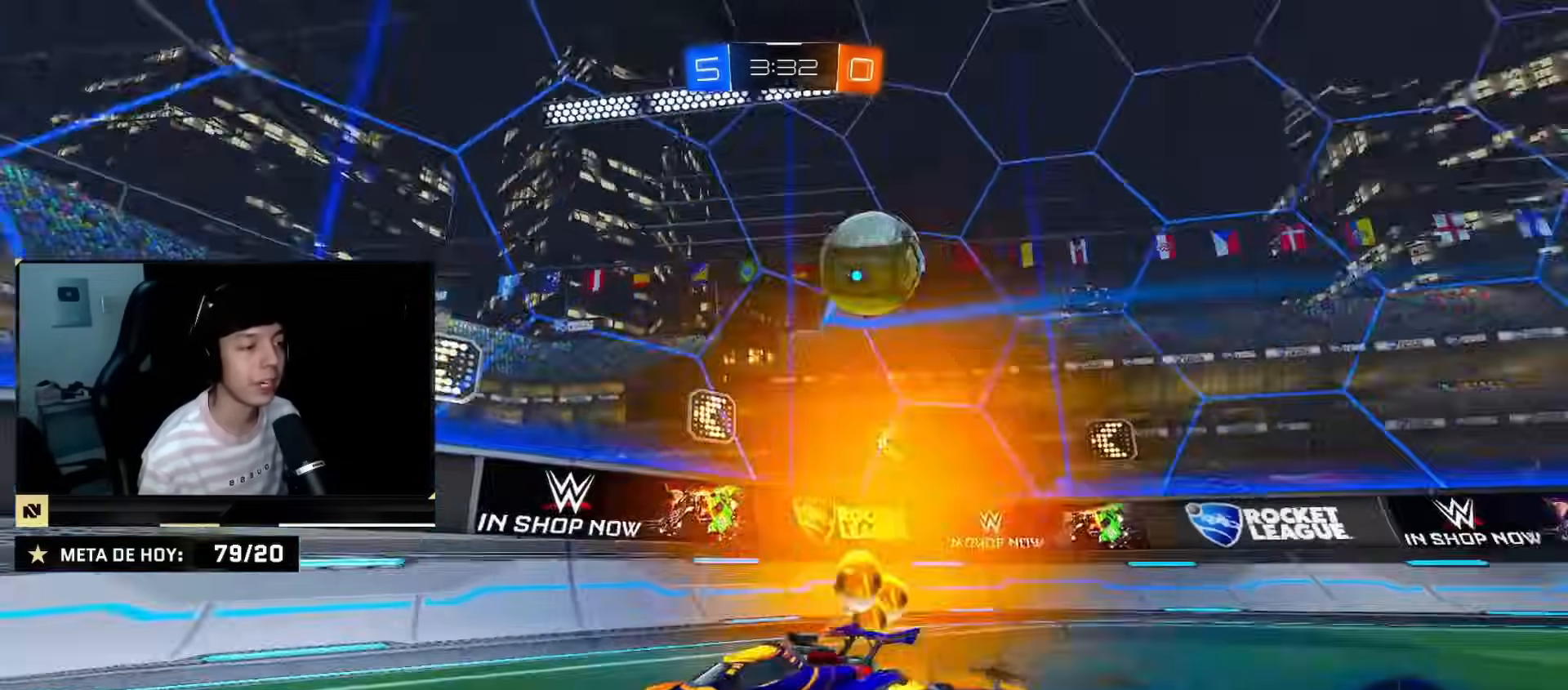
{"buttons": ["R2"], "left_stick": "left", "right_stick": "center", "events": []}
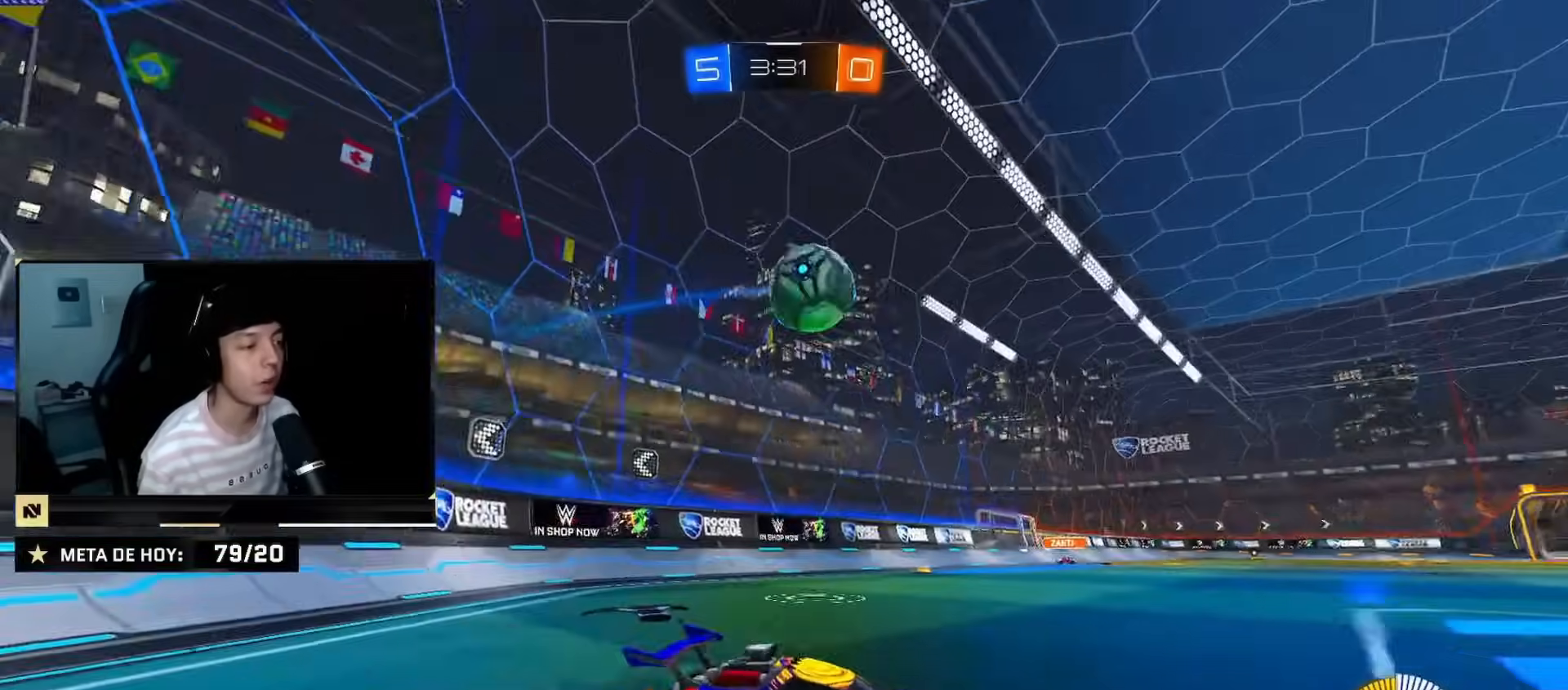
{"buttons": ["CIRCLE", "R2"], "left_stick": "right", "right_stick": "center", "events": [[17, "left_stick", "center"], [150, "CIRCLE", "down"], [150, "left_stick", "up-right"], [284, "left_stick", "down-right"], [384, "left_stick", "right"]]}
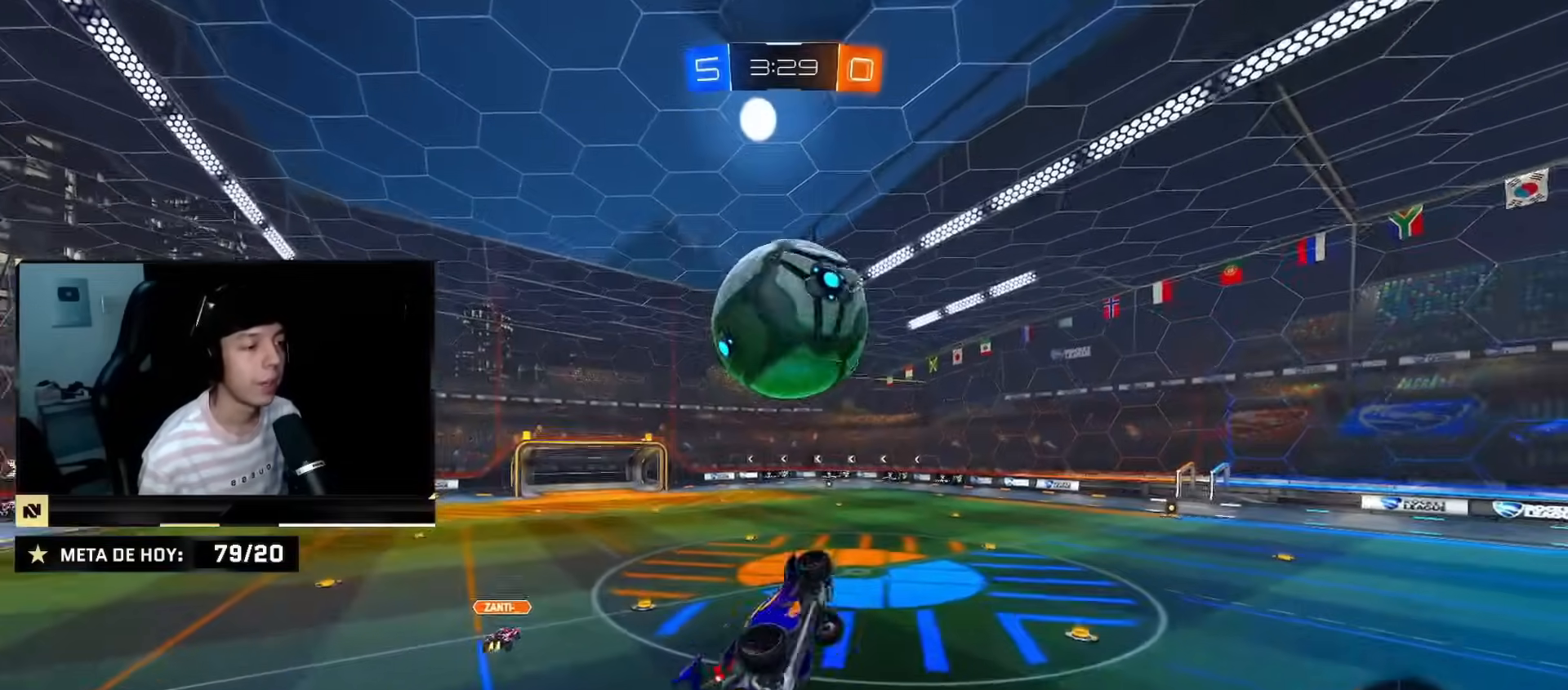
{"buttons": ["CIRCLE", "R2"], "left_stick": "left", "right_stick": "center", "events": [[84, "CIRCLE", "up"], [134, "left_stick", "down-right"], [201, "CIRCLE", "down"], [334, "CIRCLE", "up"], [351, "left_stick", "left"], [434, "CIRCLE", "down"]]}
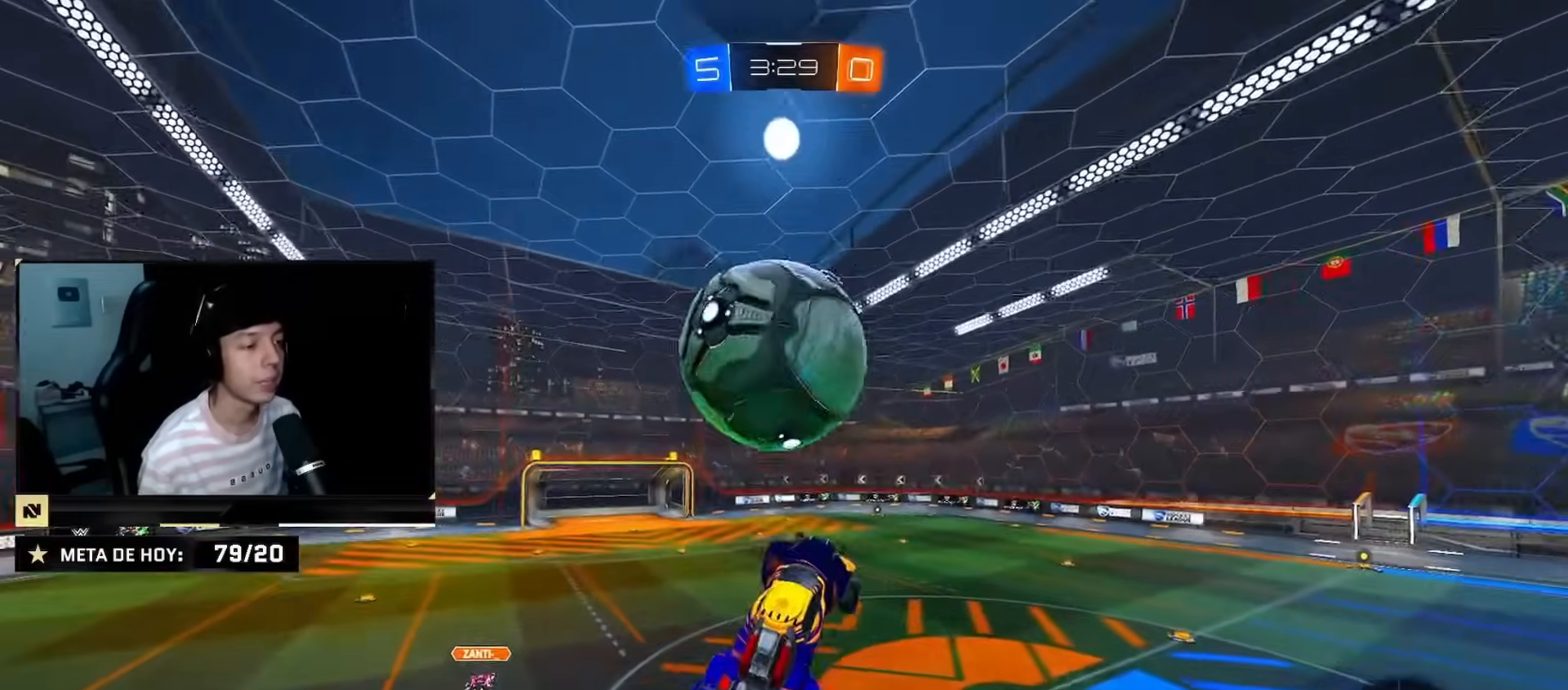
{"buttons": ["R2"], "left_stick": "down-right", "right_stick": "center", "events": [[67, "left_stick", "up-left"], [183, "left_stick", "center"], [284, "left_stick", "right"], [450, "CIRCLE", "up"], [500, "left_stick", "down-right"]]}
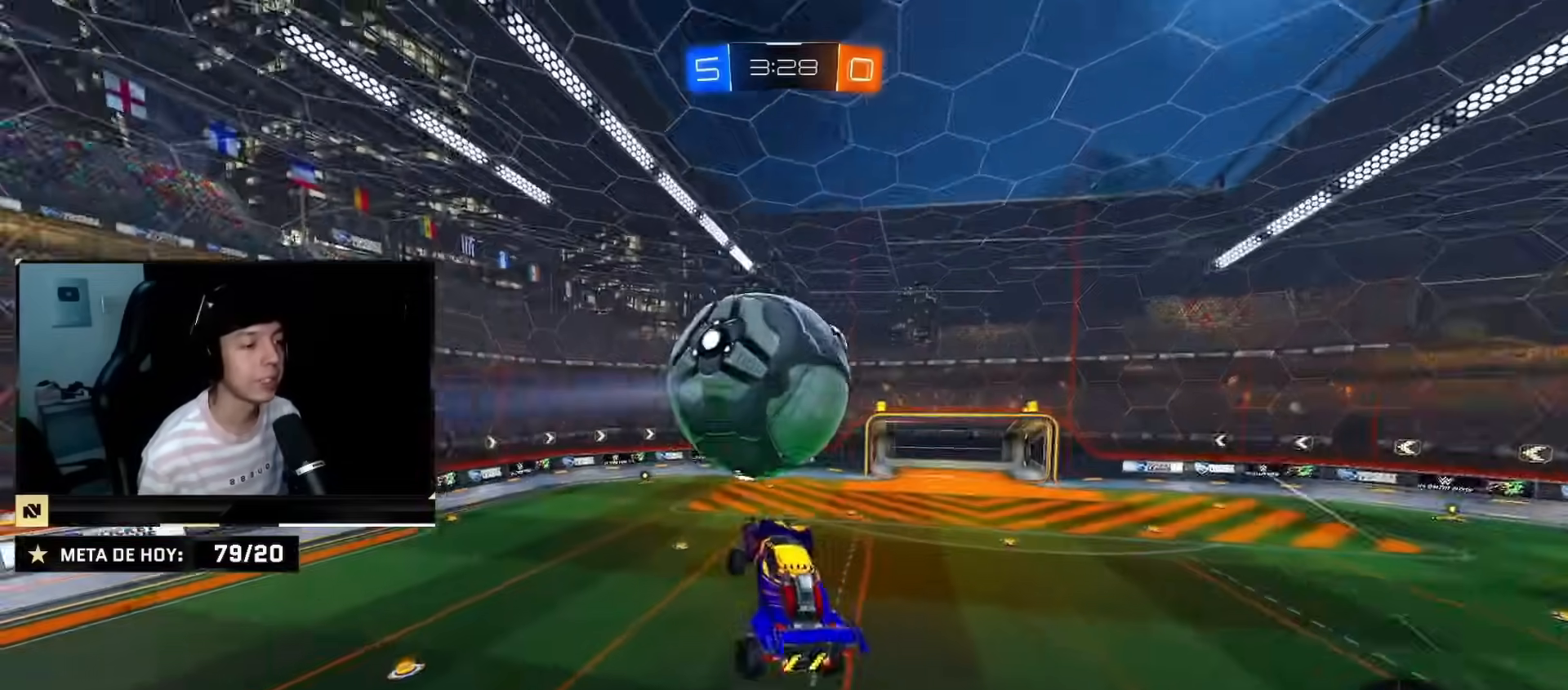
{"buttons": ["CIRCLE", "R2"], "left_stick": "down-right", "right_stick": "center", "events": [[101, "CIRCLE", "down"], [117, "left_stick", "right"], [217, "CIRCLE", "up"], [284, "CIRCLE", "down"], [317, "TRIANGLE", "down"], [384, "left_stick", "down-right"], [501, "TRIANGLE", "up"]]}
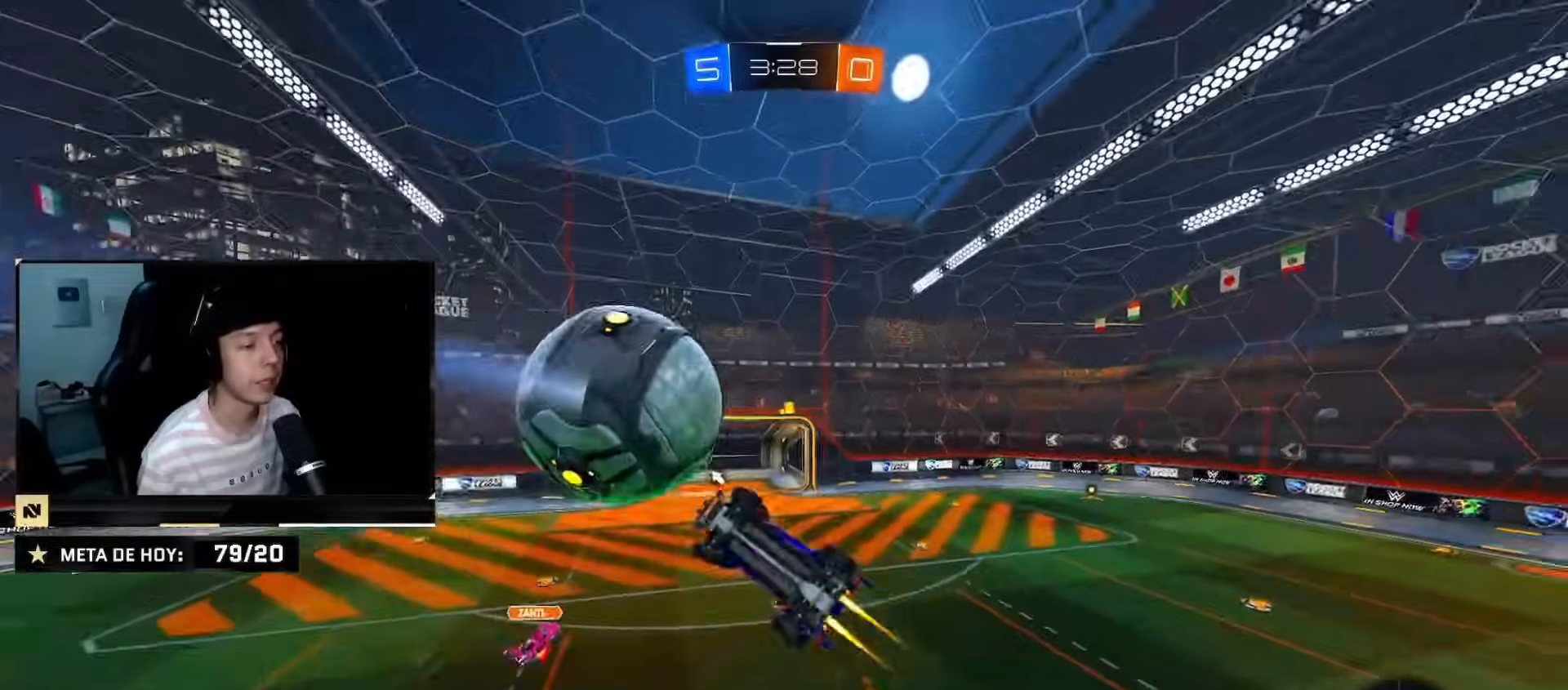
{"buttons": ["R2"], "left_stick": "up-right", "right_stick": "center", "events": [[150, "left_stick", "up-right"], [284, "CIRCLE", "up"]]}